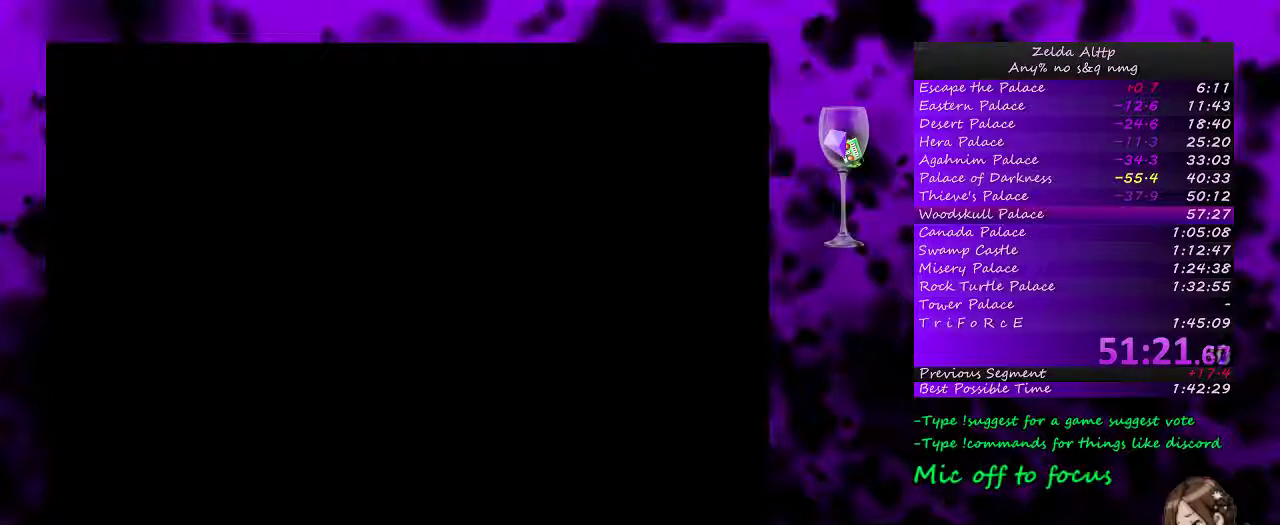
Gameplay with a controller (Nintendo layout); each line is a JSON object with the inputs held at the frame after it. "events" lists button and stick changes between this image and that frame as [ms after this image, input, new state], when the widget could be followed in between. Not read: L3 R3.
{"buttons": ["A", "DPAD_UP"], "events": [[483, "A", "down"]]}
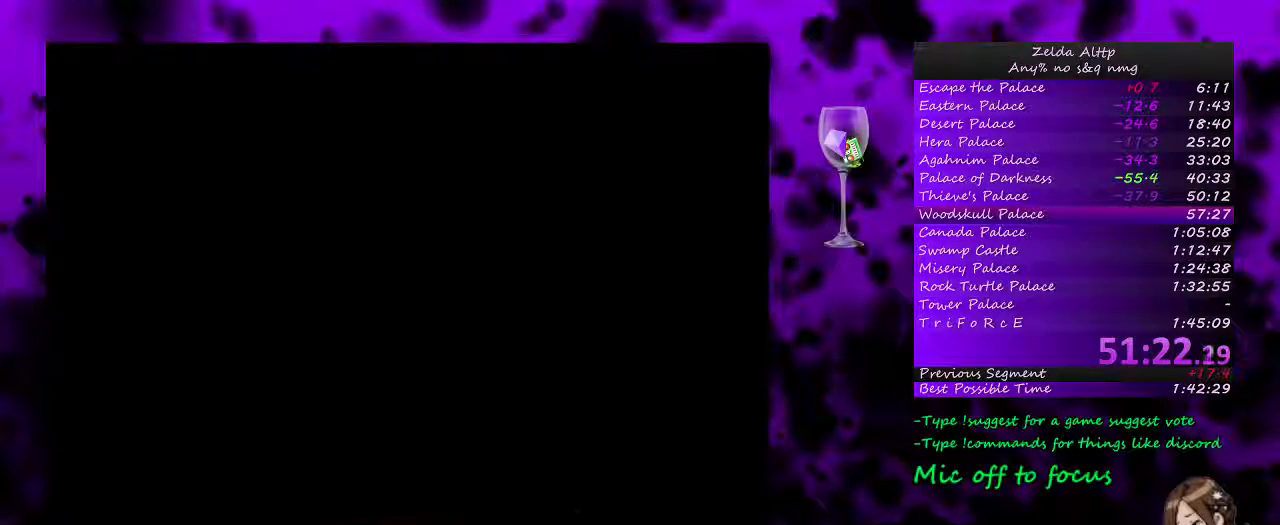
{"buttons": ["DPAD_UP"], "events": [[117, "A", "up"]]}
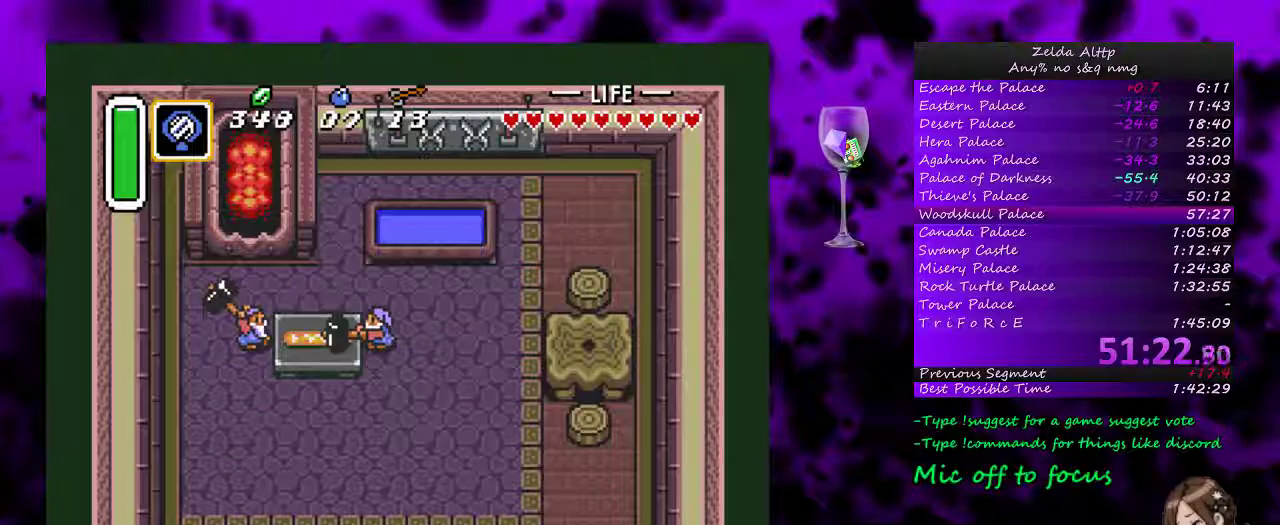
{"buttons": ["DPAD_UP"], "events": []}
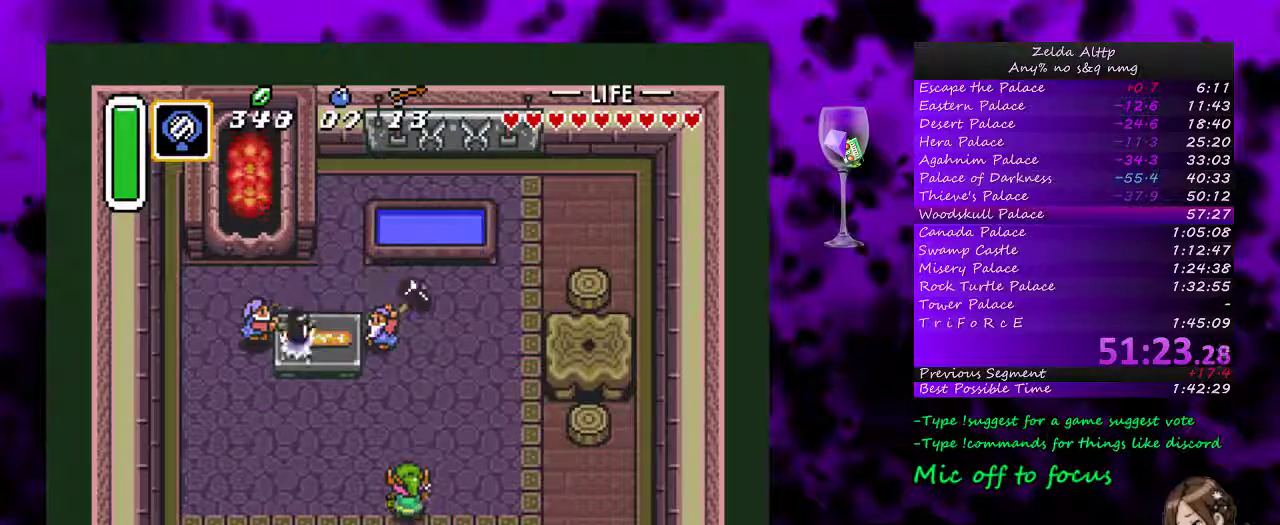
{"buttons": ["A", "DPAD_UP"], "events": [[483, "A", "down"]]}
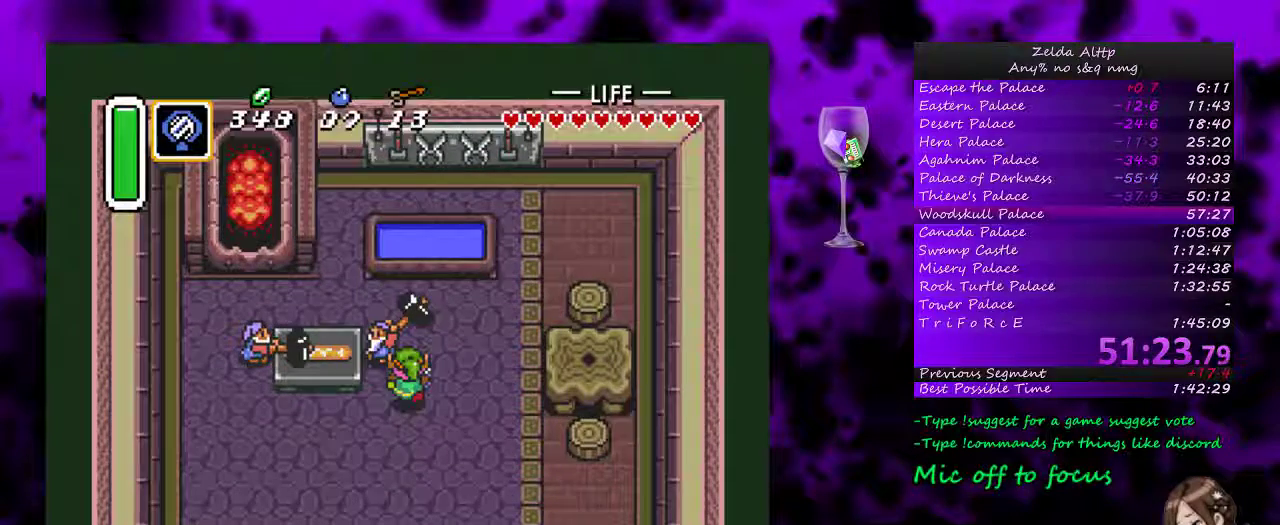
{"buttons": ["A"], "events": [[200, "A", "up"], [267, "A", "down"], [267, "DPAD_UP", "up"]]}
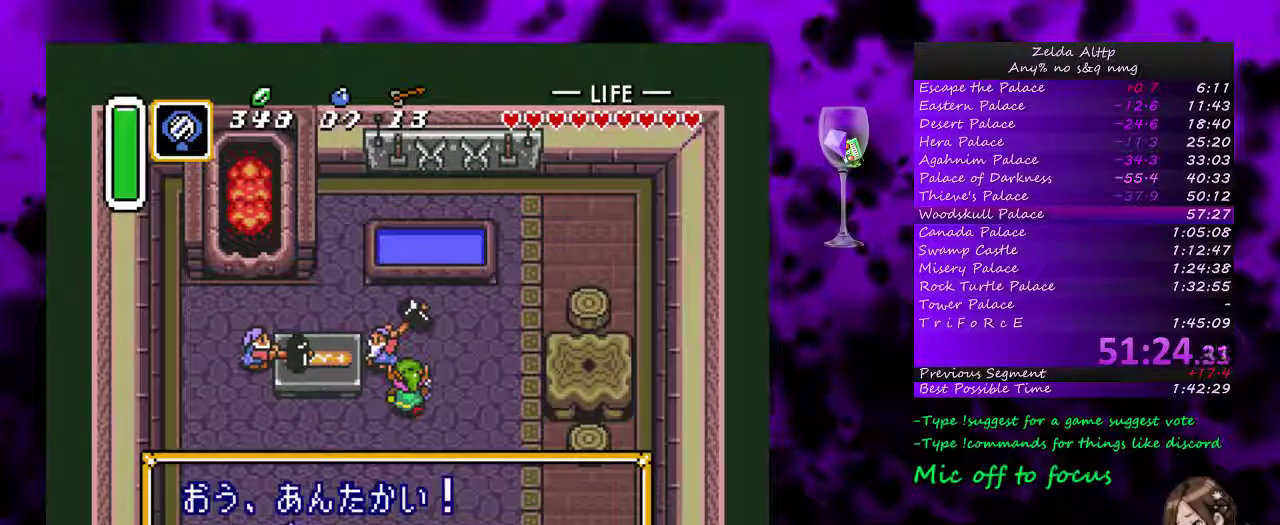
{"buttons": [], "events": [[367, "A", "up"], [433, "A", "down"], [483, "A", "up"]]}
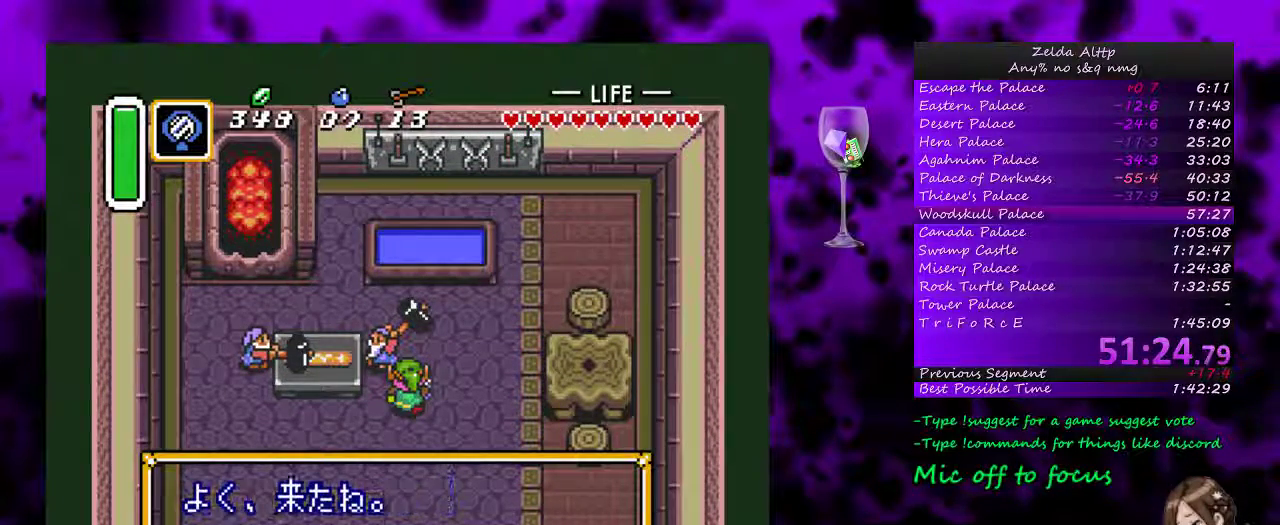
{"buttons": ["A"], "events": [[50, "A", "down"], [267, "A", "up"], [333, "A", "down"]]}
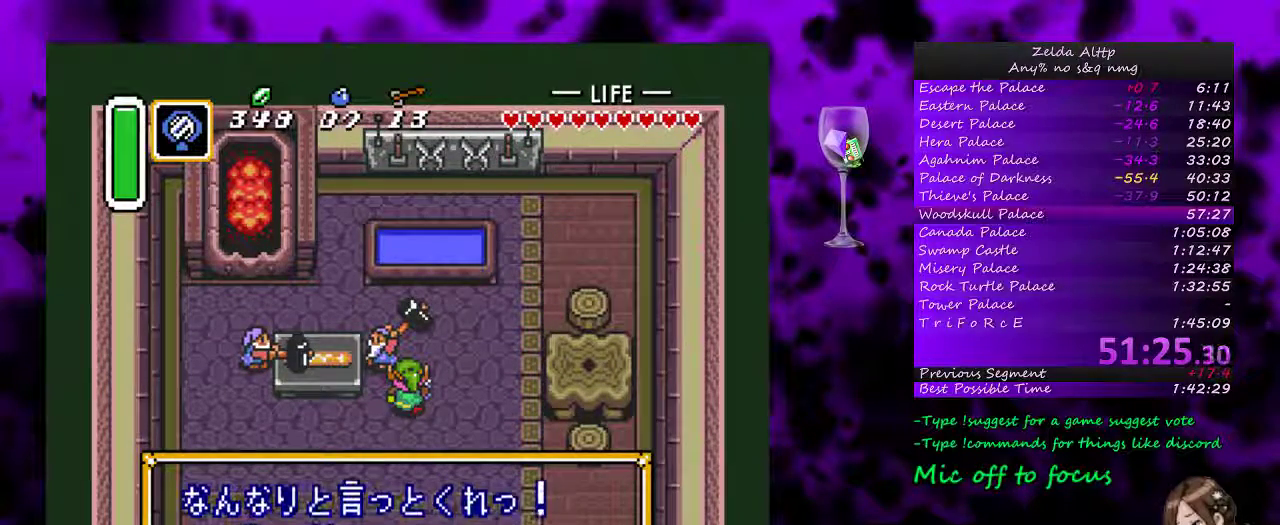
{"buttons": [], "events": [[50, "A", "up"], [133, "A", "down"], [200, "A", "up"], [267, "A", "down"], [333, "A", "up"], [417, "A", "down"], [483, "A", "up"]]}
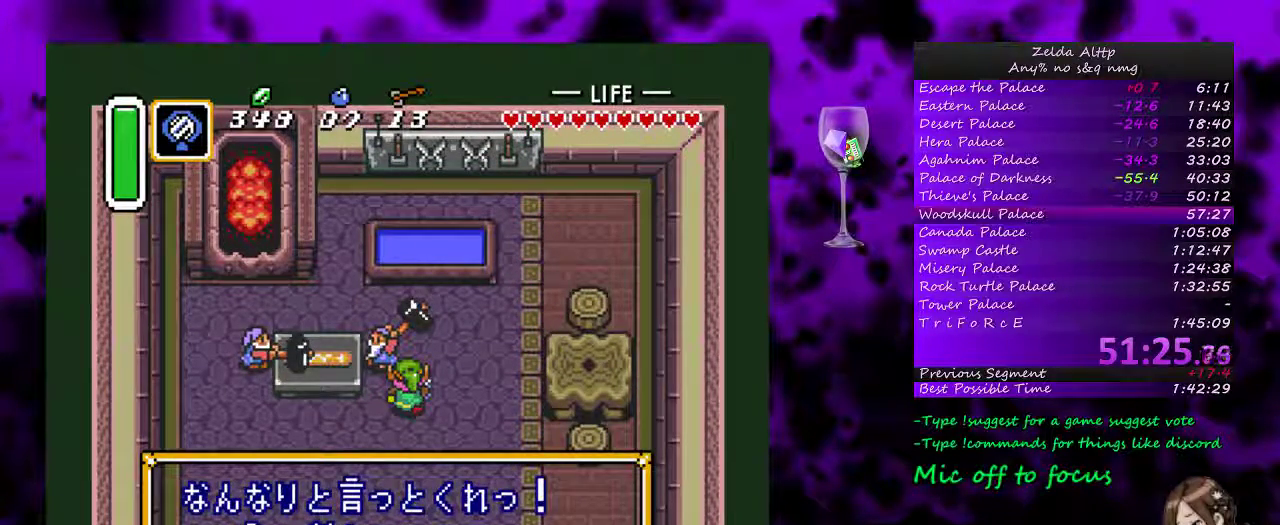
{"buttons": ["A"], "events": [[50, "A", "down"], [117, "A", "up"], [183, "A", "down"], [267, "A", "up"], [333, "A", "down"], [383, "A", "up"], [450, "A", "down"]]}
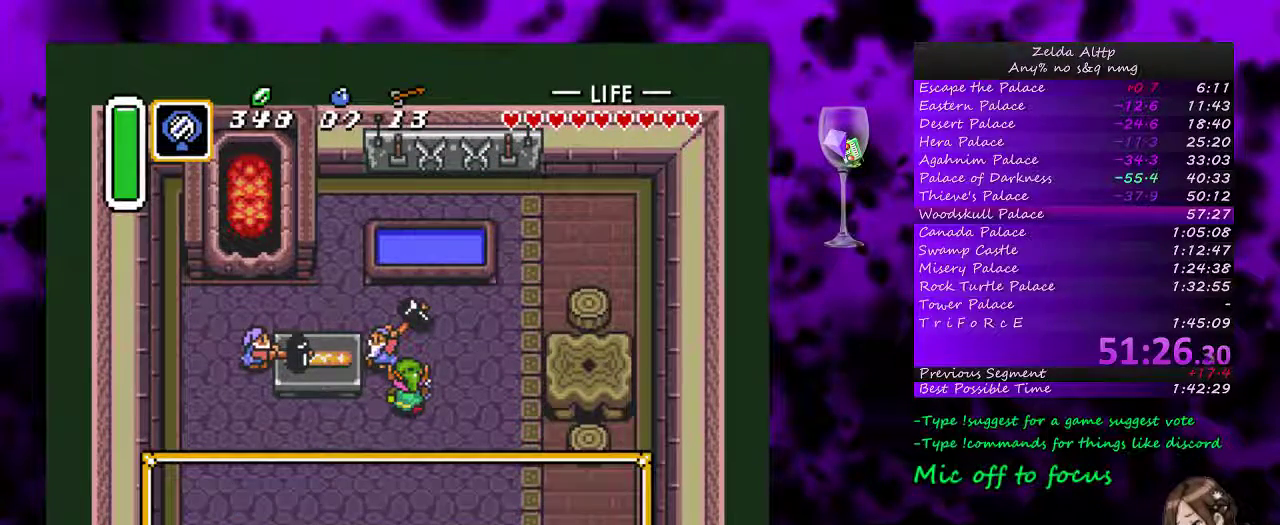
{"buttons": ["A"], "events": [[17, "A", "up"], [117, "A", "down"], [167, "A", "up"], [267, "A", "down"], [333, "A", "up"], [400, "A", "down"]]}
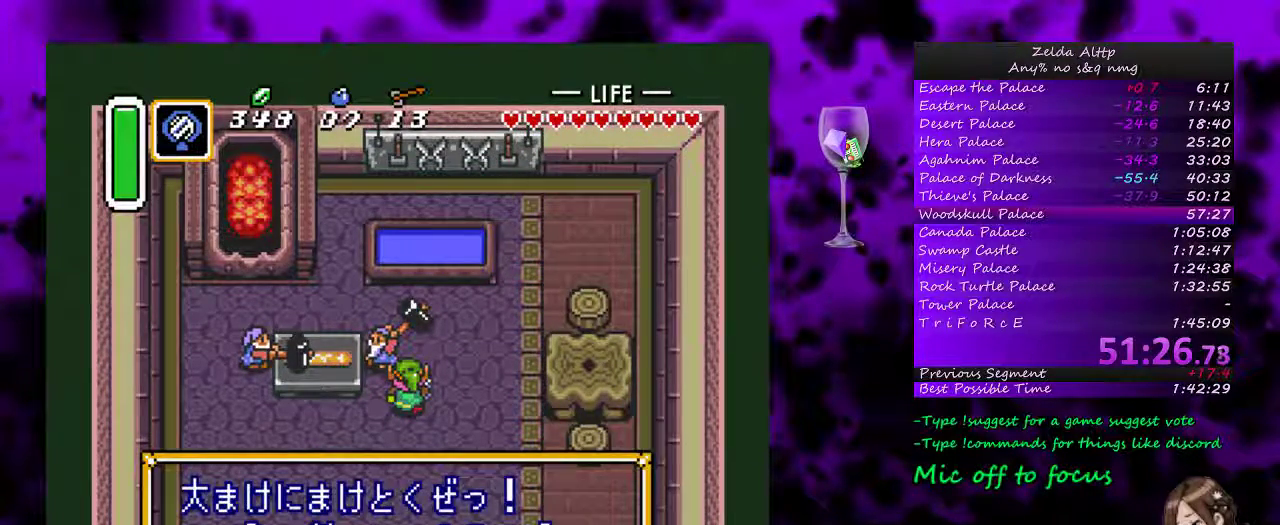
{"buttons": ["A"], "events": [[383, "A", "up"], [483, "A", "down"]]}
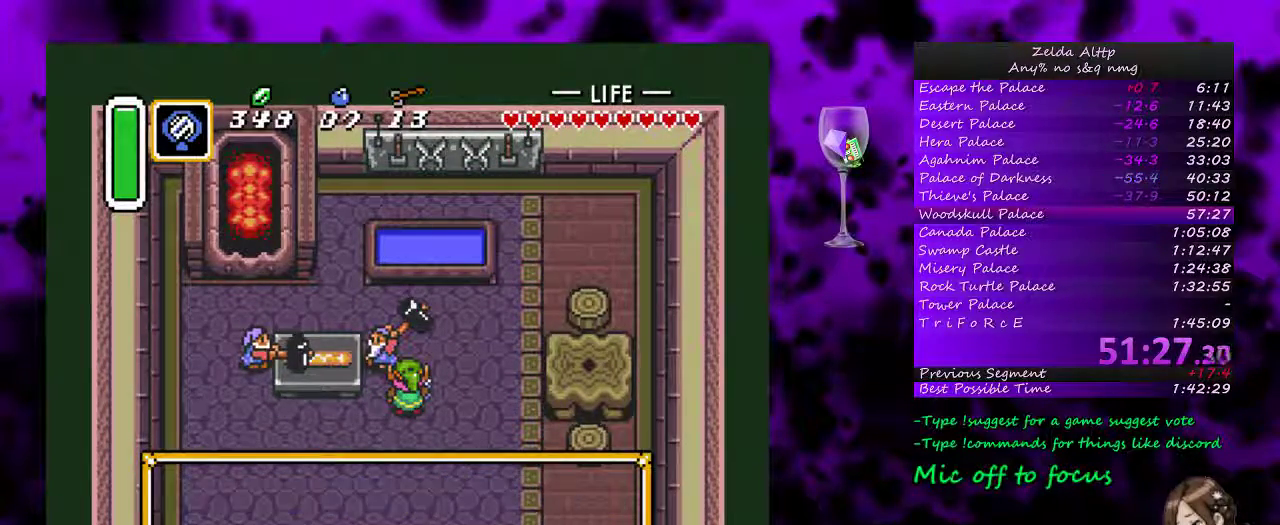
{"buttons": [], "events": [[50, "A", "up"], [100, "A", "down"], [200, "A", "up"], [267, "A", "down"], [333, "A", "up"], [417, "A", "down"], [483, "A", "up"]]}
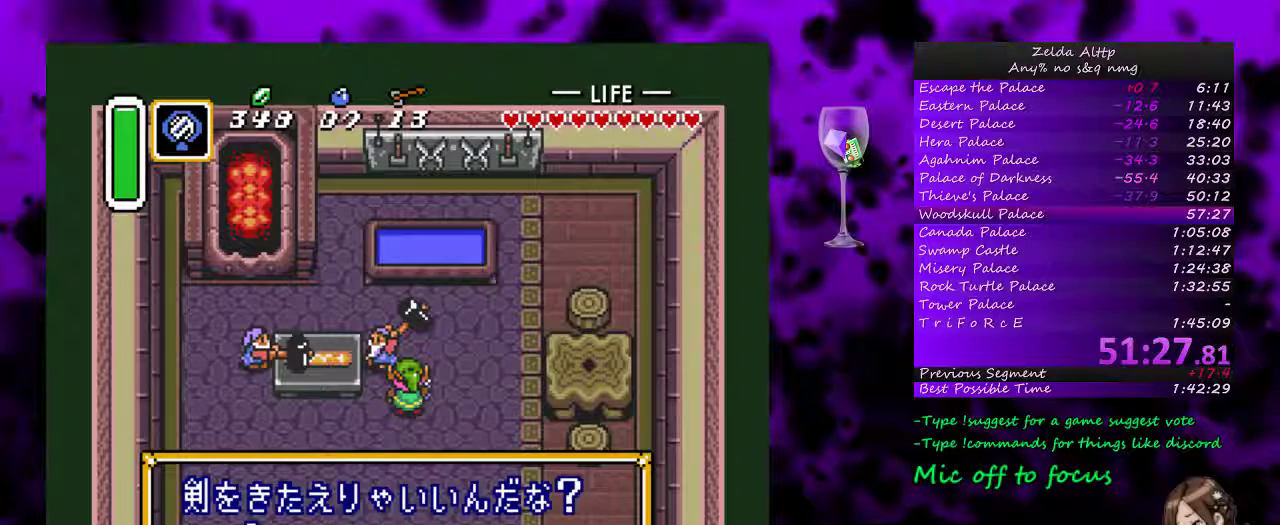
{"buttons": [], "events": [[83, "A", "down"], [150, "A", "up"], [200, "A", "down"], [267, "A", "up"], [367, "A", "down"], [433, "A", "up"]]}
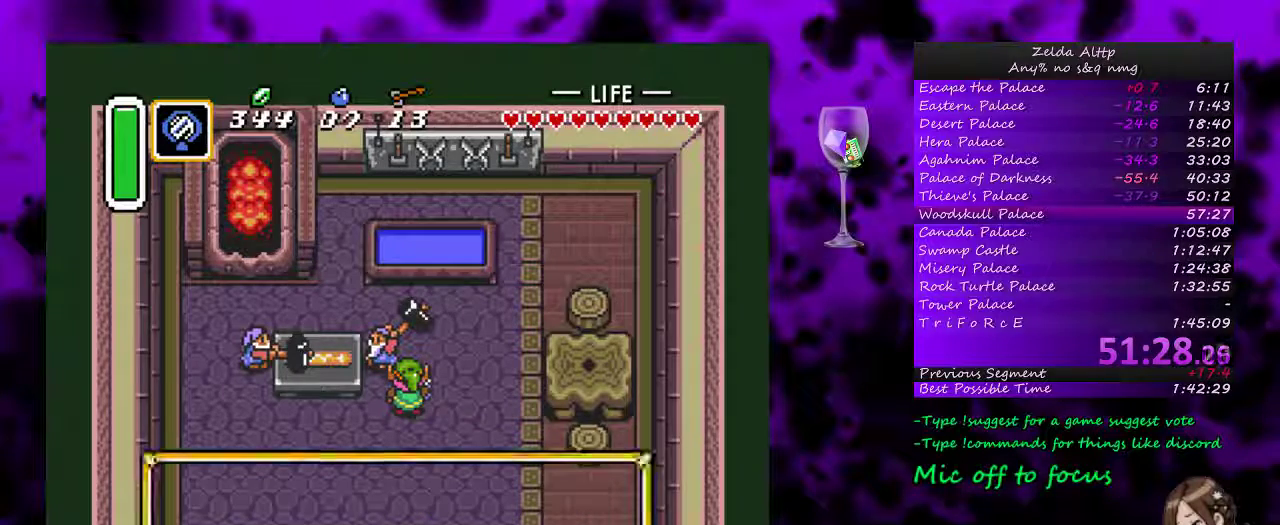
{"buttons": ["A"], "events": [[17, "A", "down"], [233, "A", "up"], [333, "A", "down"], [383, "A", "up"], [450, "A", "down"]]}
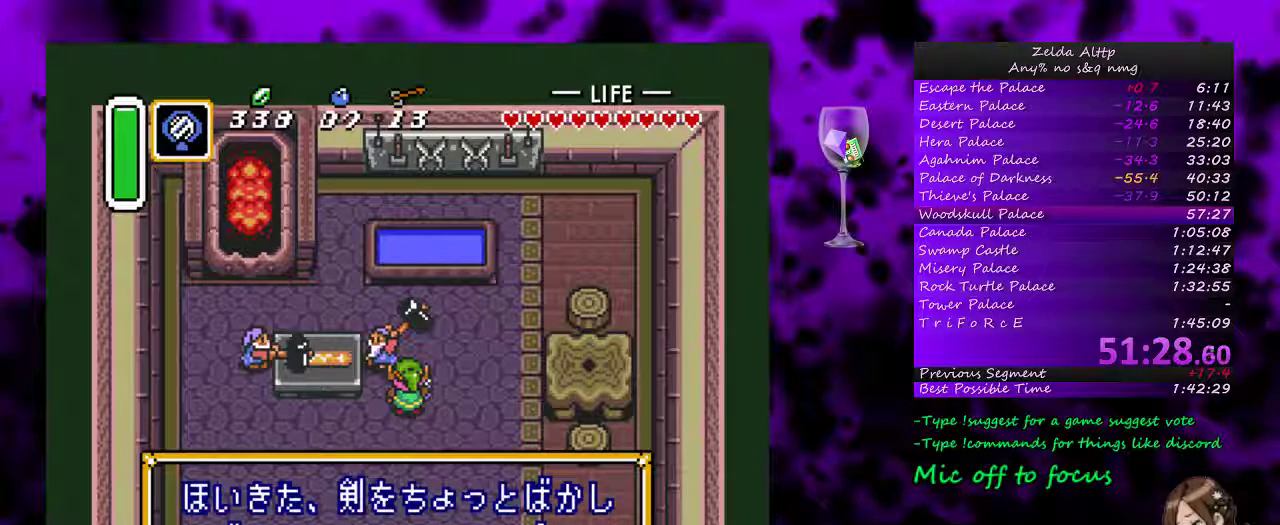
{"buttons": ["DPAD_DOWN"], "events": [[50, "A", "up"], [300, "DPAD_DOWN", "down"]]}
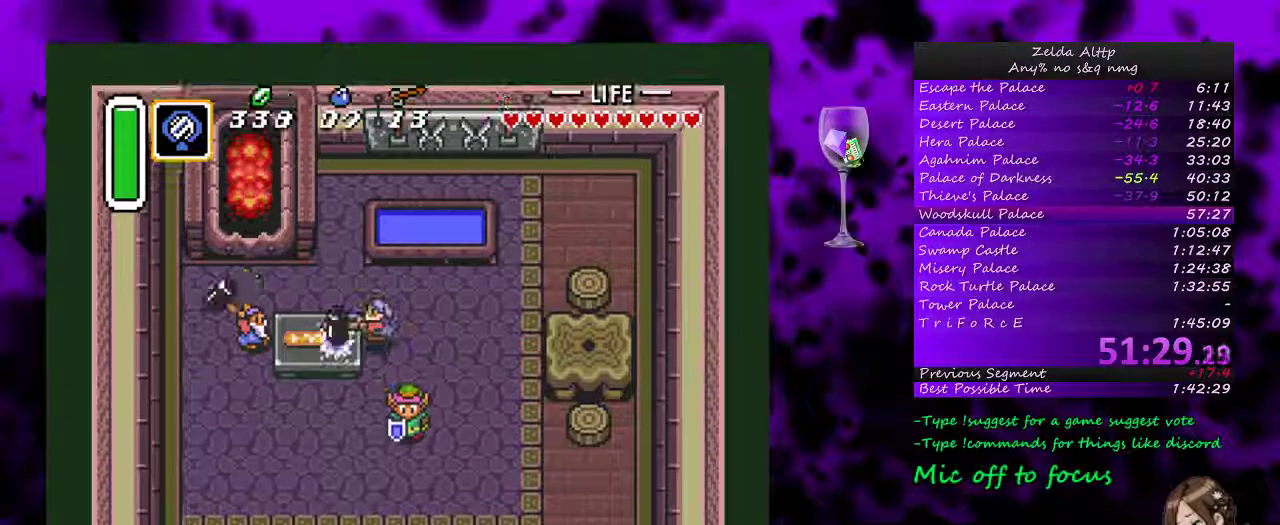
{"buttons": ["A"], "events": [[50, "A", "down"], [83, "DPAD_DOWN", "up"]]}
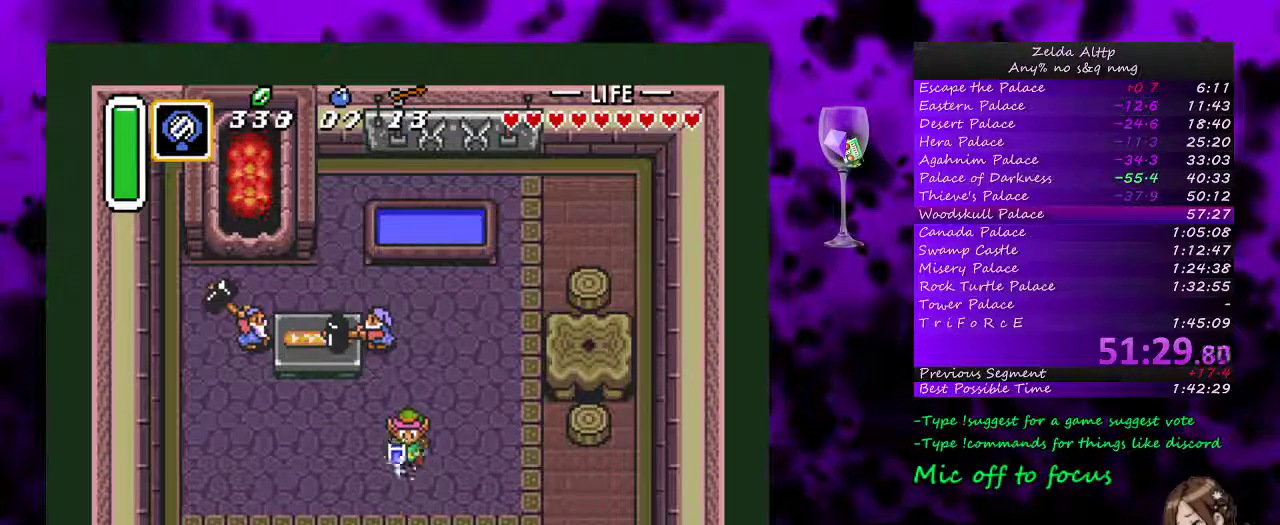
{"buttons": ["A"], "events": []}
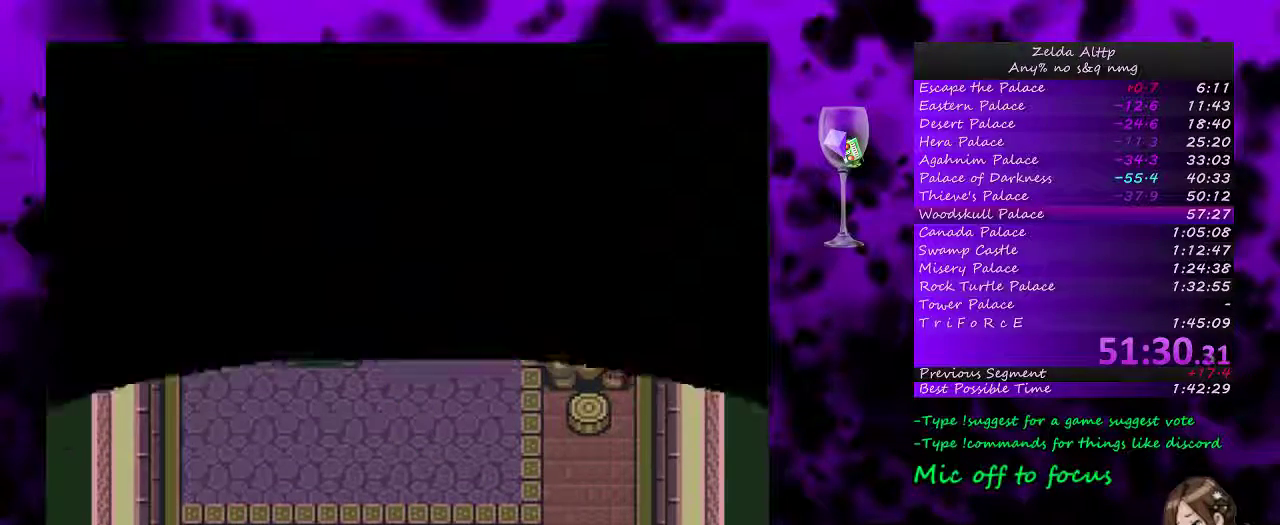
{"buttons": ["A"], "events": []}
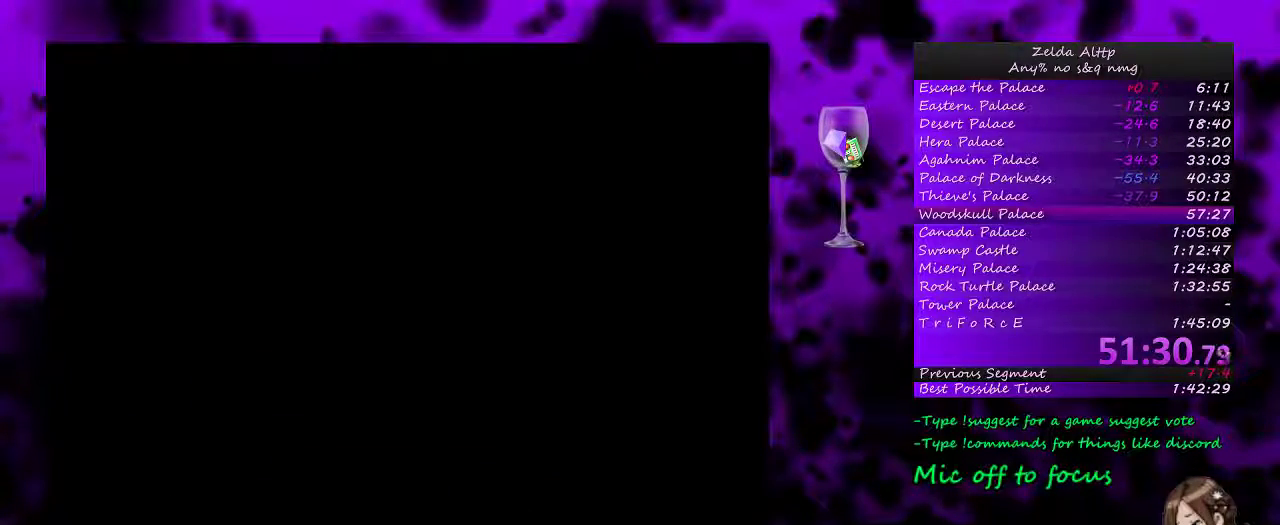
{"buttons": ["A"], "events": []}
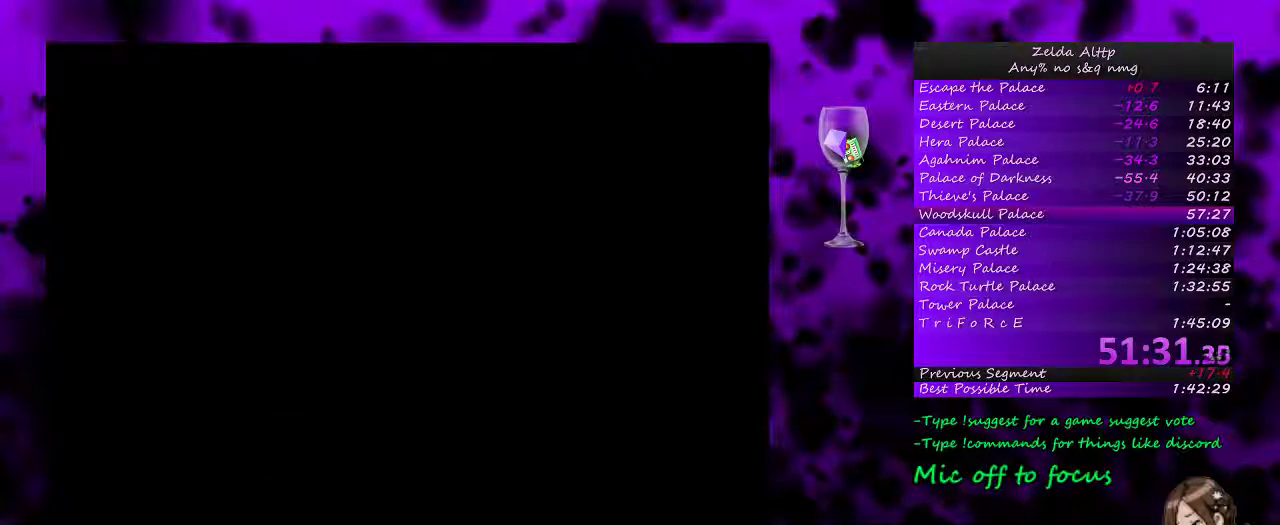
{"buttons": ["A"], "events": []}
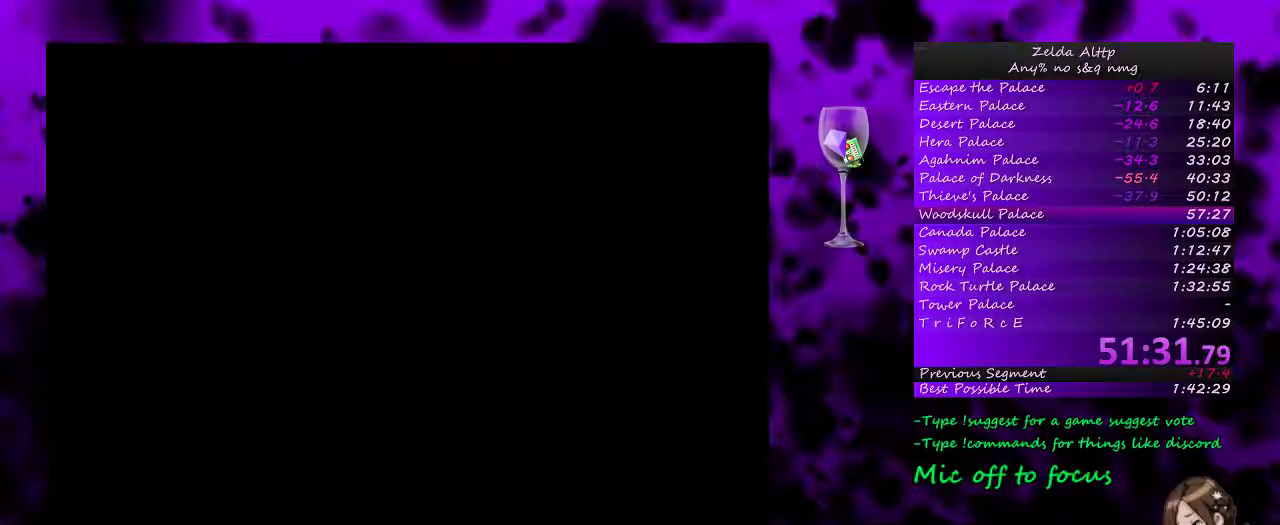
{"buttons": ["DPAD_DOWN"], "events": [[233, "A", "up"], [450, "DPAD_DOWN", "down"]]}
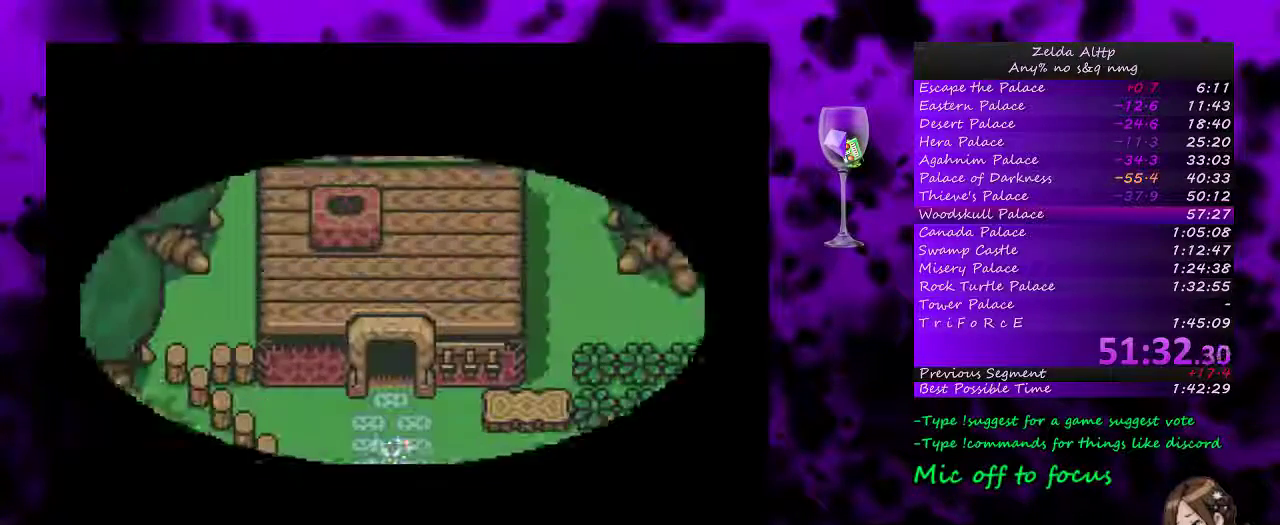
{"buttons": ["DPAD_DOWN"], "events": []}
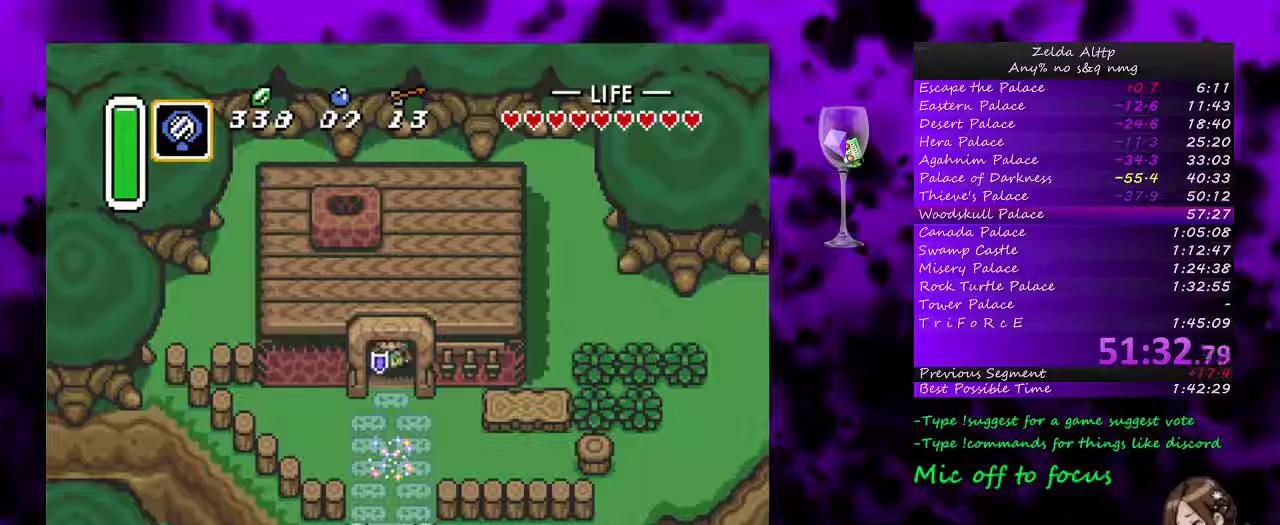
{"buttons": ["DPAD_DOWN"], "events": []}
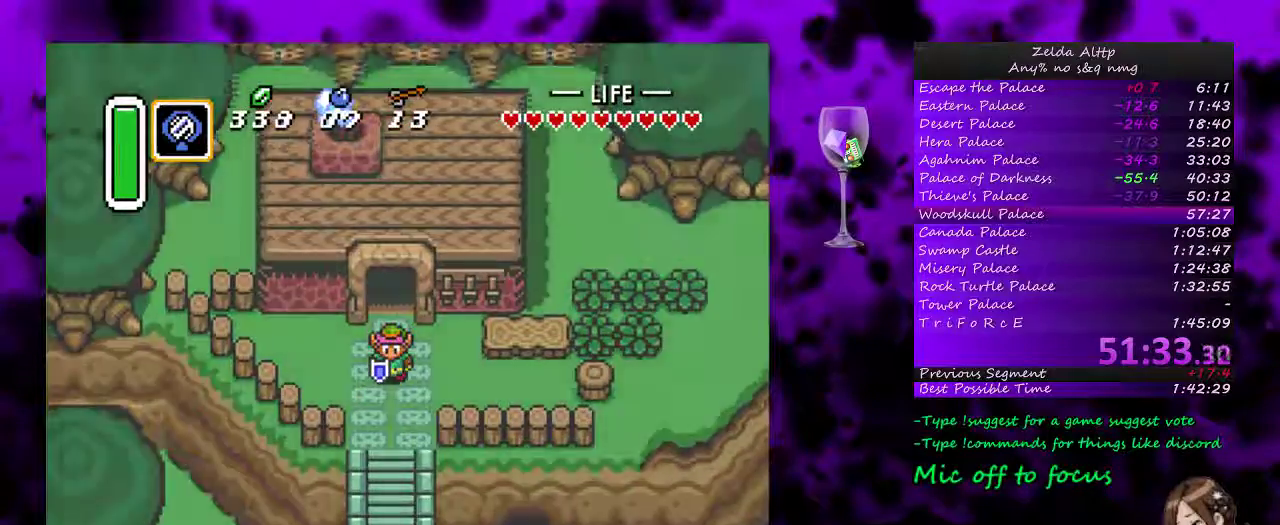
{"buttons": [], "events": [[200, "DPAD_DOWN", "up"]]}
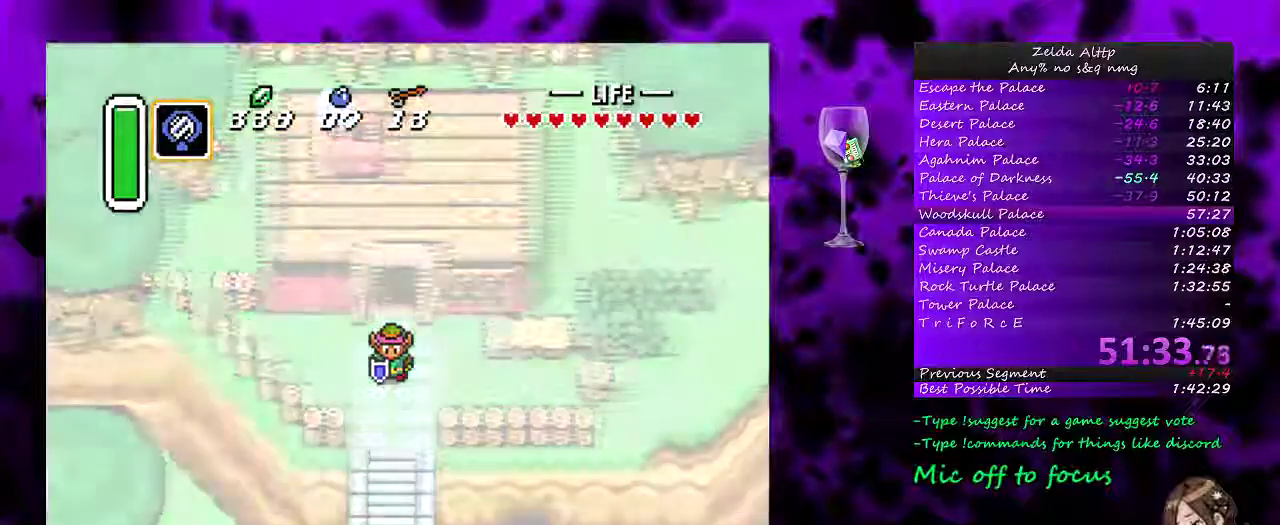
{"buttons": [], "events": []}
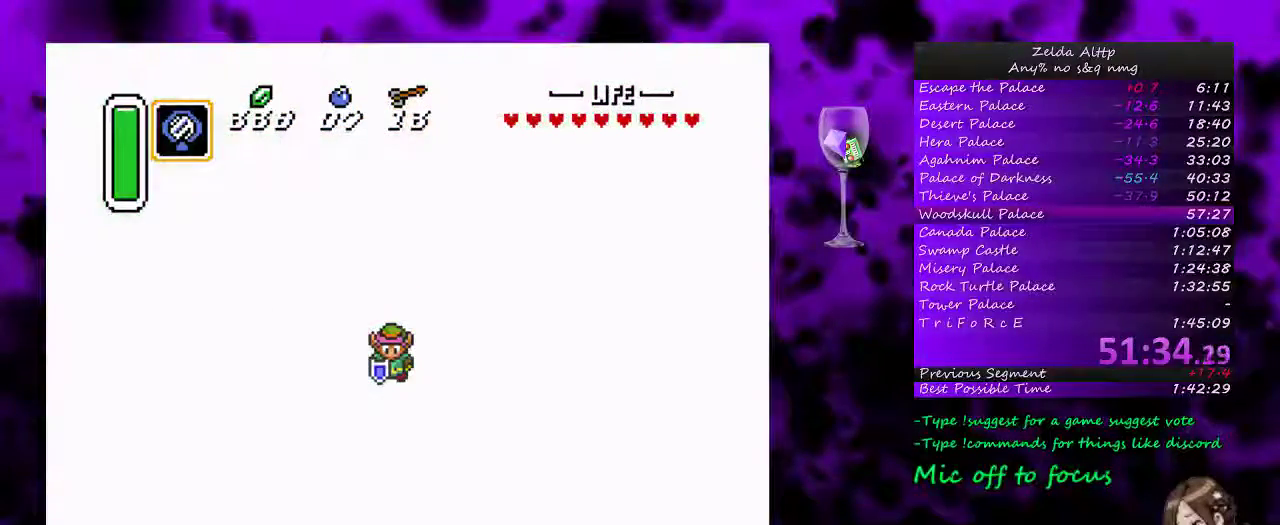
{"buttons": [], "events": []}
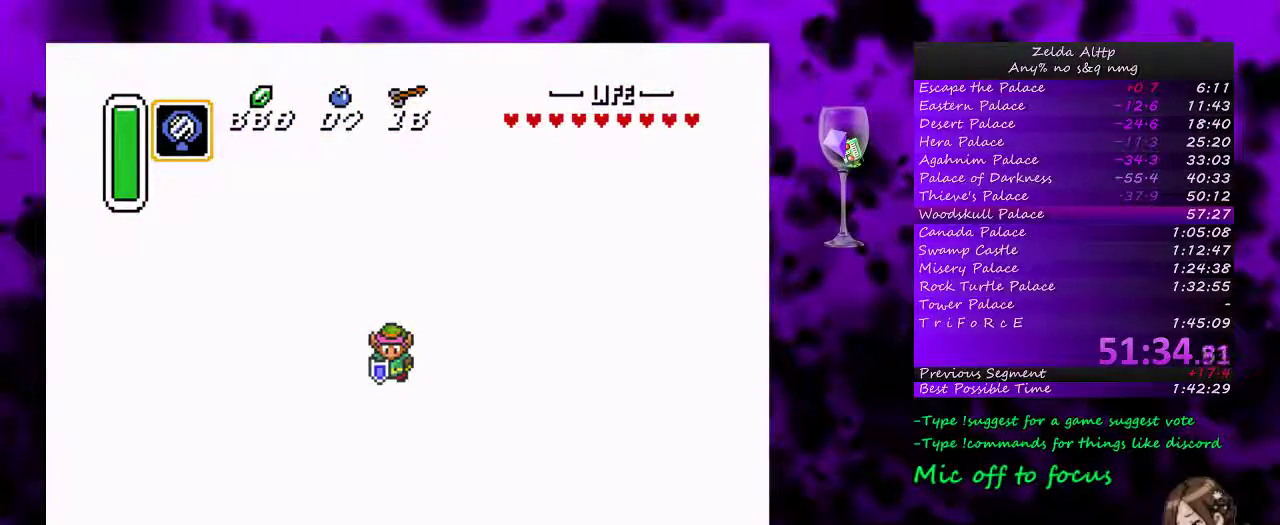
{"buttons": [], "events": []}
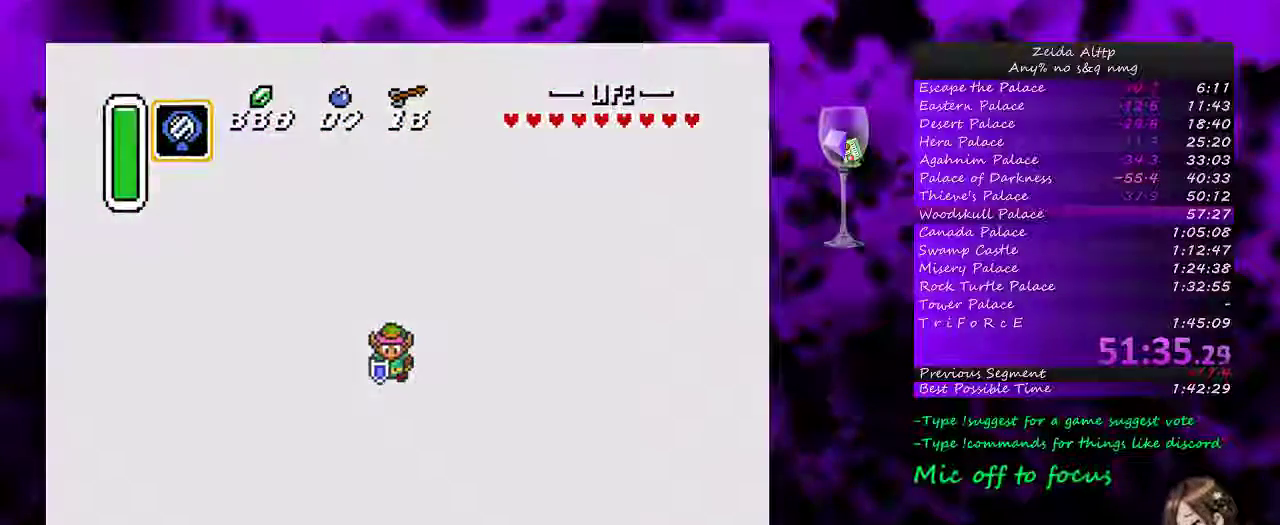
{"buttons": [], "events": []}
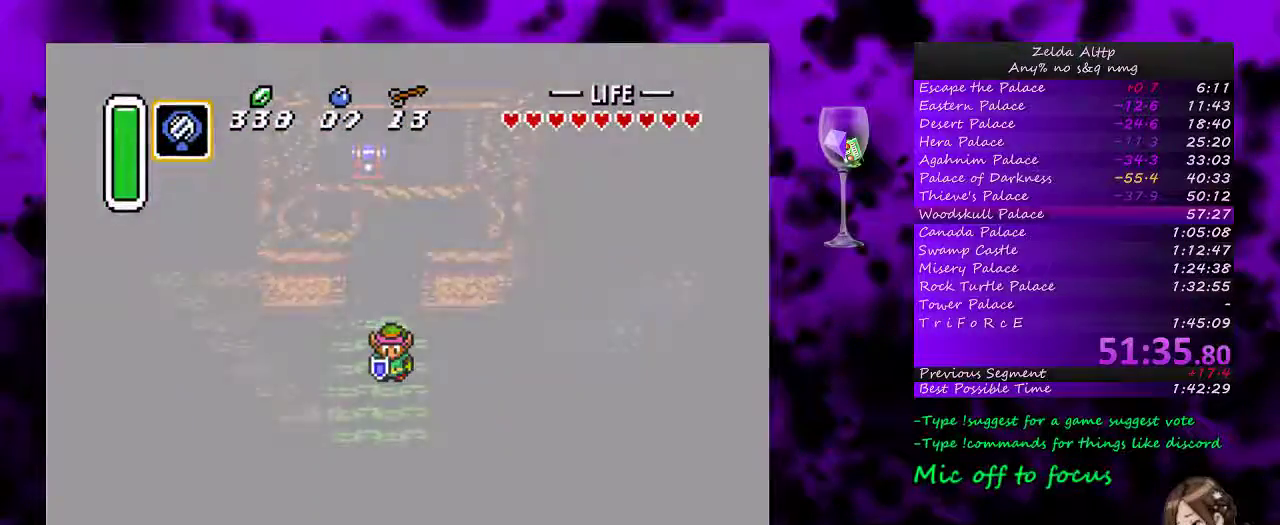
{"buttons": ["DPAD_UP"], "events": [[400, "DPAD_UP", "down"]]}